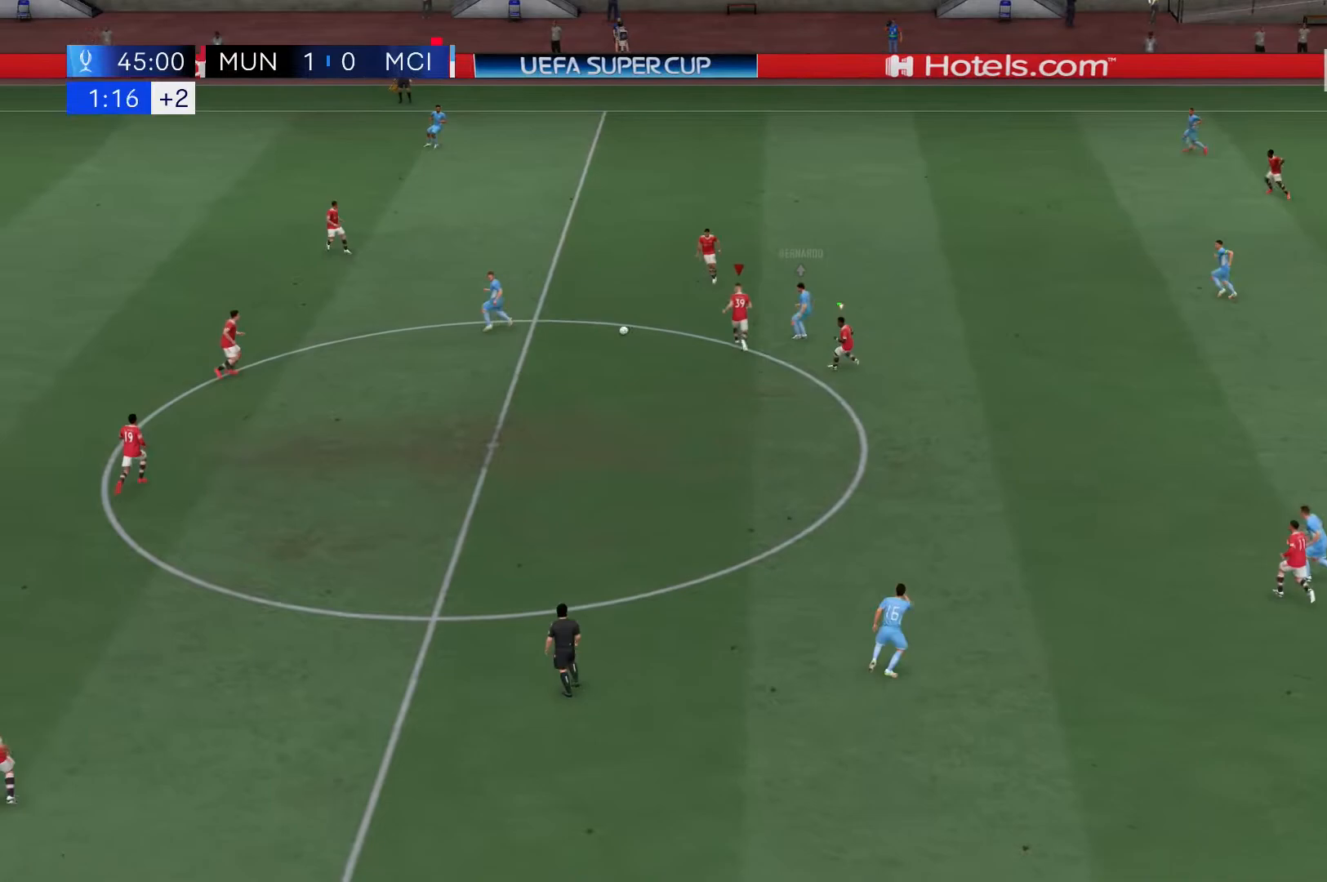
Gameplay with a controller (Xbox layout); each line is a JSON object with the inputs held at the frame after it (dt_ms = milliseconds from this image to that frame). "events" lists button and stick changes between this image and that frame as [ms after this image, input, new state], when the widget could be followed in between. Not read: L3 R3.
{"dt_ms": 500, "buttons": ["R2"], "left_stick": "left", "right_stick": "center"}
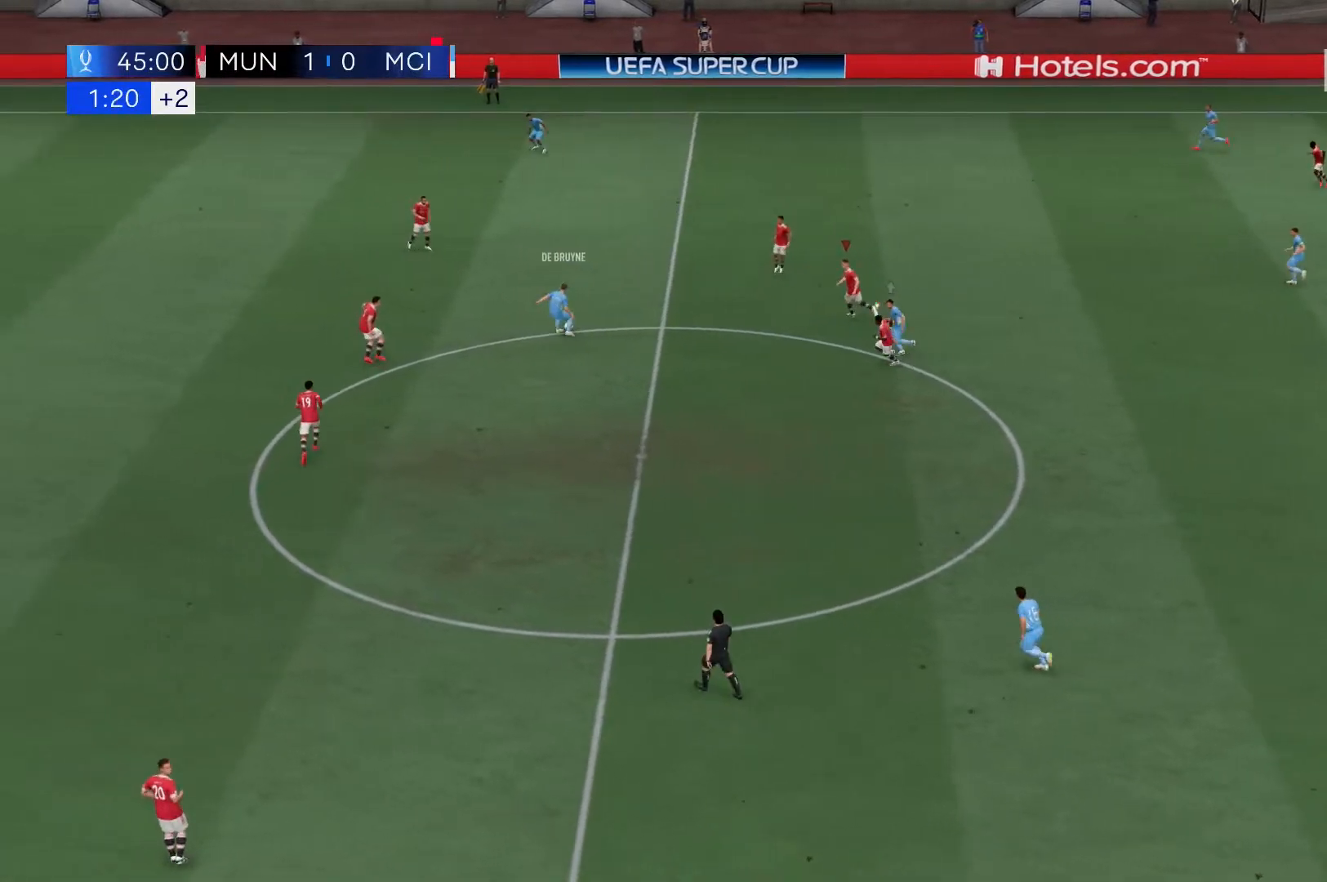
{"dt_ms": 500, "buttons": ["R2"], "left_stick": "left", "right_stick": "center", "events": []}
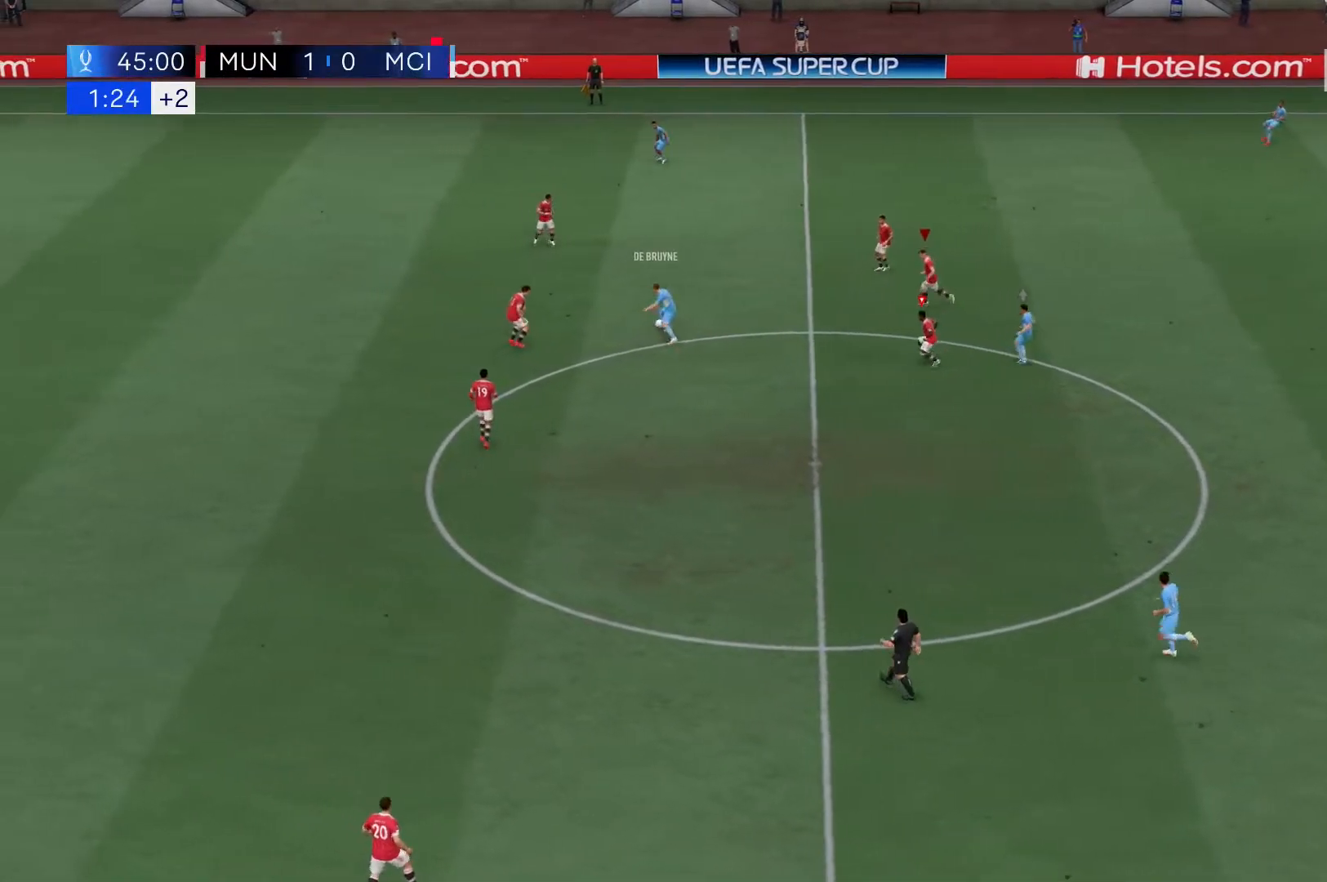
{"dt_ms": 500, "buttons": ["R2"], "left_stick": "left", "right_stick": "center", "events": []}
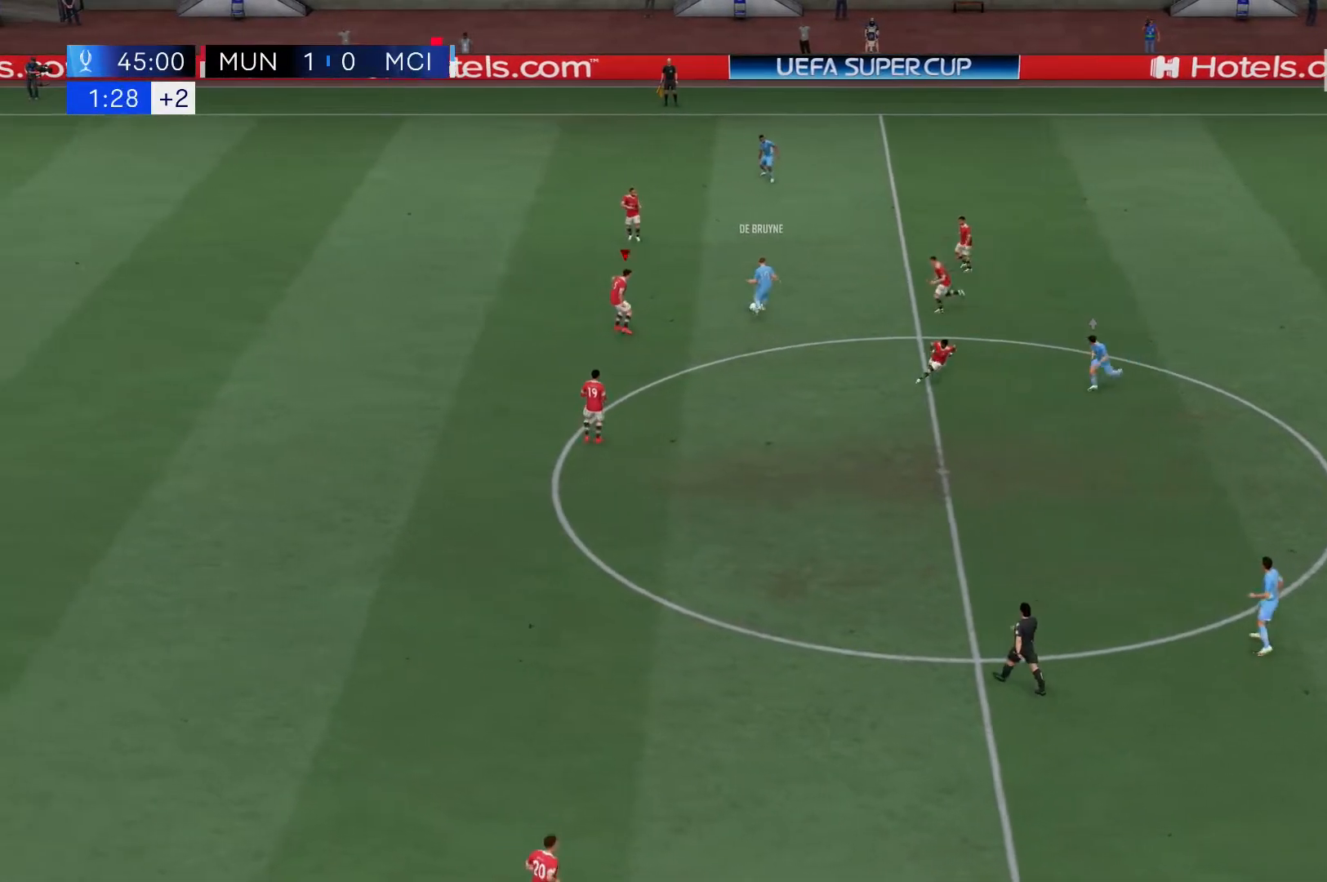
{"dt_ms": 500, "buttons": ["R2"], "left_stick": "left", "right_stick": "center", "events": []}
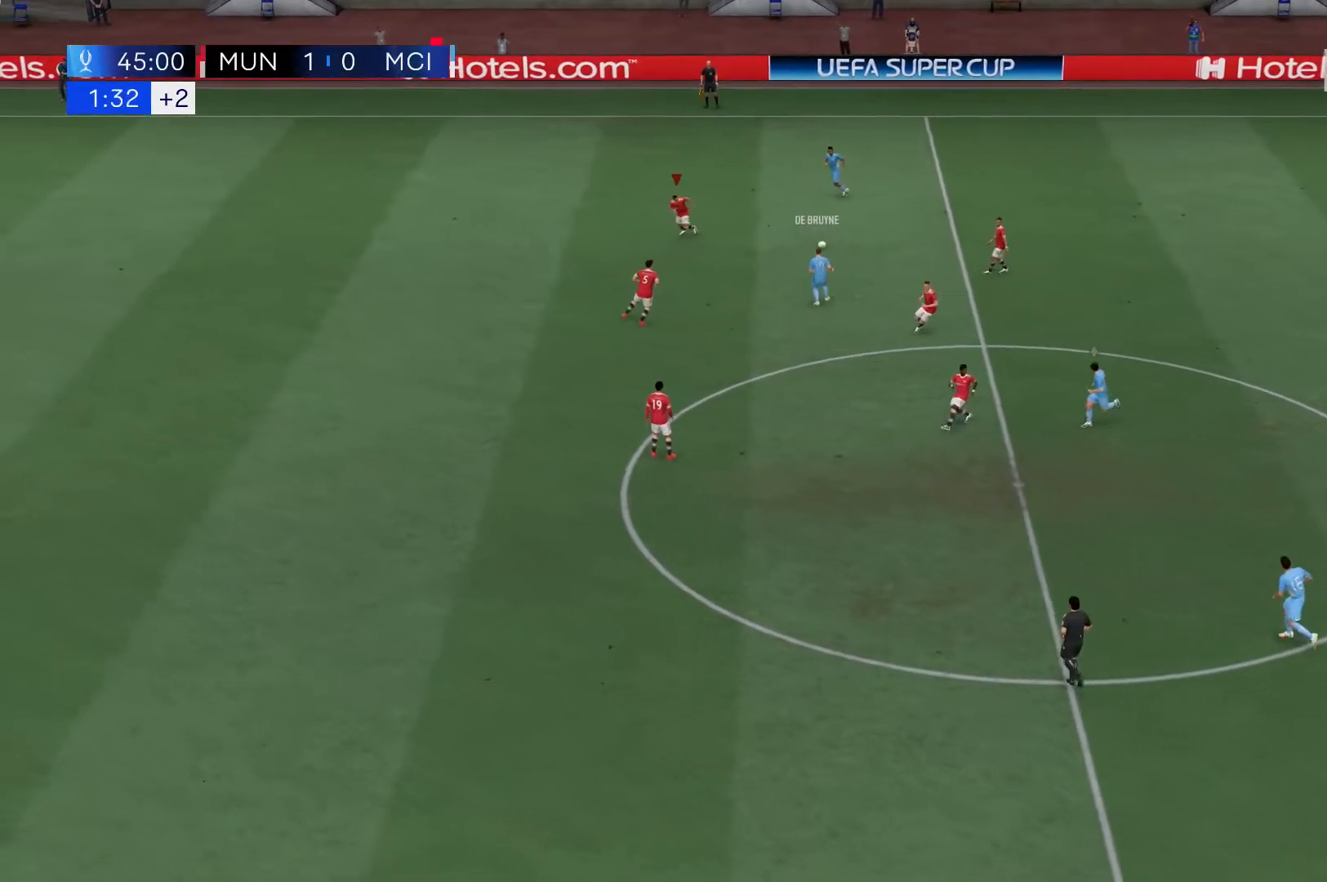
{"dt_ms": 500, "buttons": ["L2", "R2"], "left_stick": "up-left", "right_stick": "center", "events": [[367, "left_stick", "up-left"], [467, "L2", "down"]]}
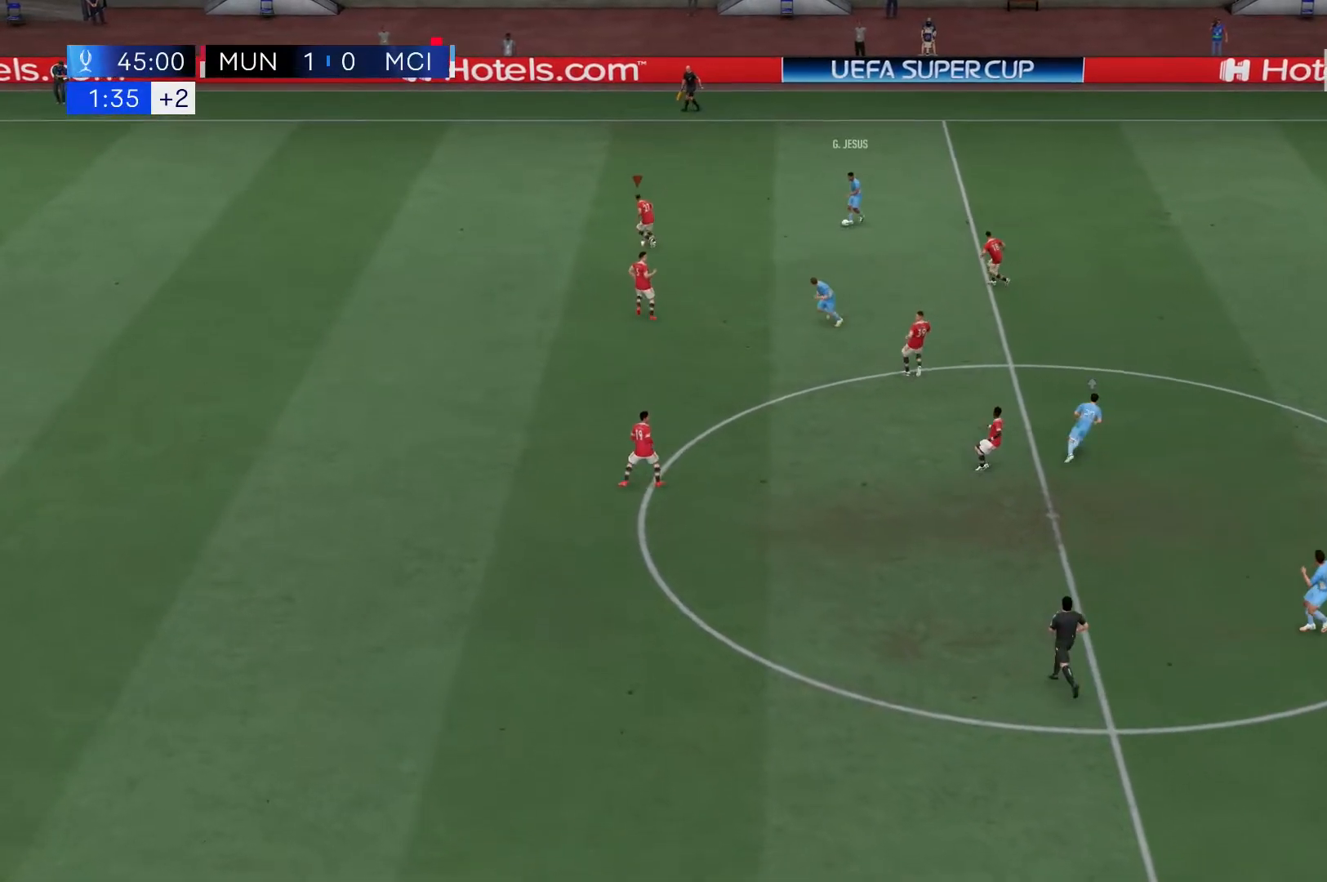
{"dt_ms": 500, "buttons": ["R2"], "left_stick": "up-left", "right_stick": "center"}
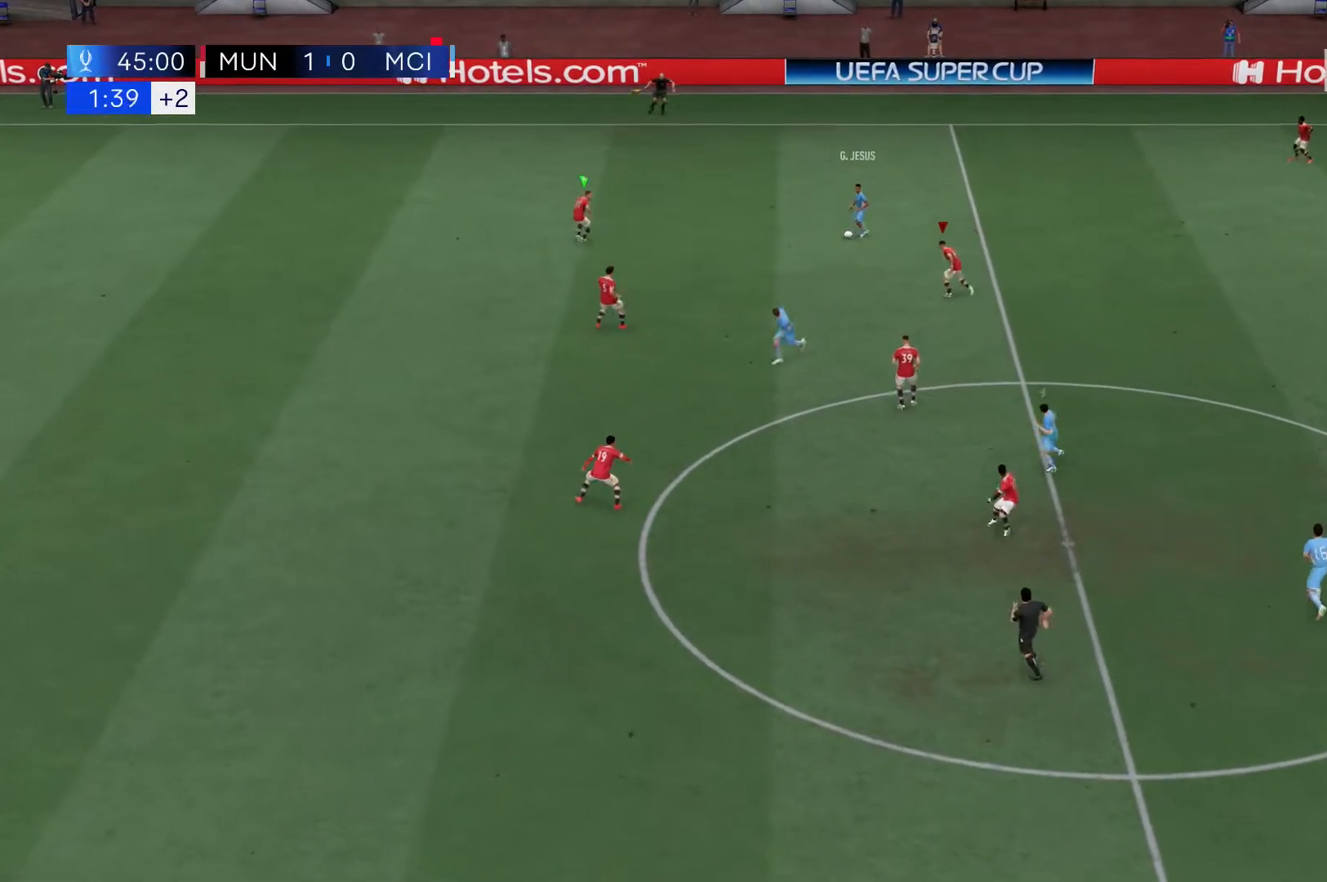
{"dt_ms": 500, "buttons": ["L2", "R2"], "left_stick": "up-left", "right_stick": "center", "events": [[67, "L2", "down"]]}
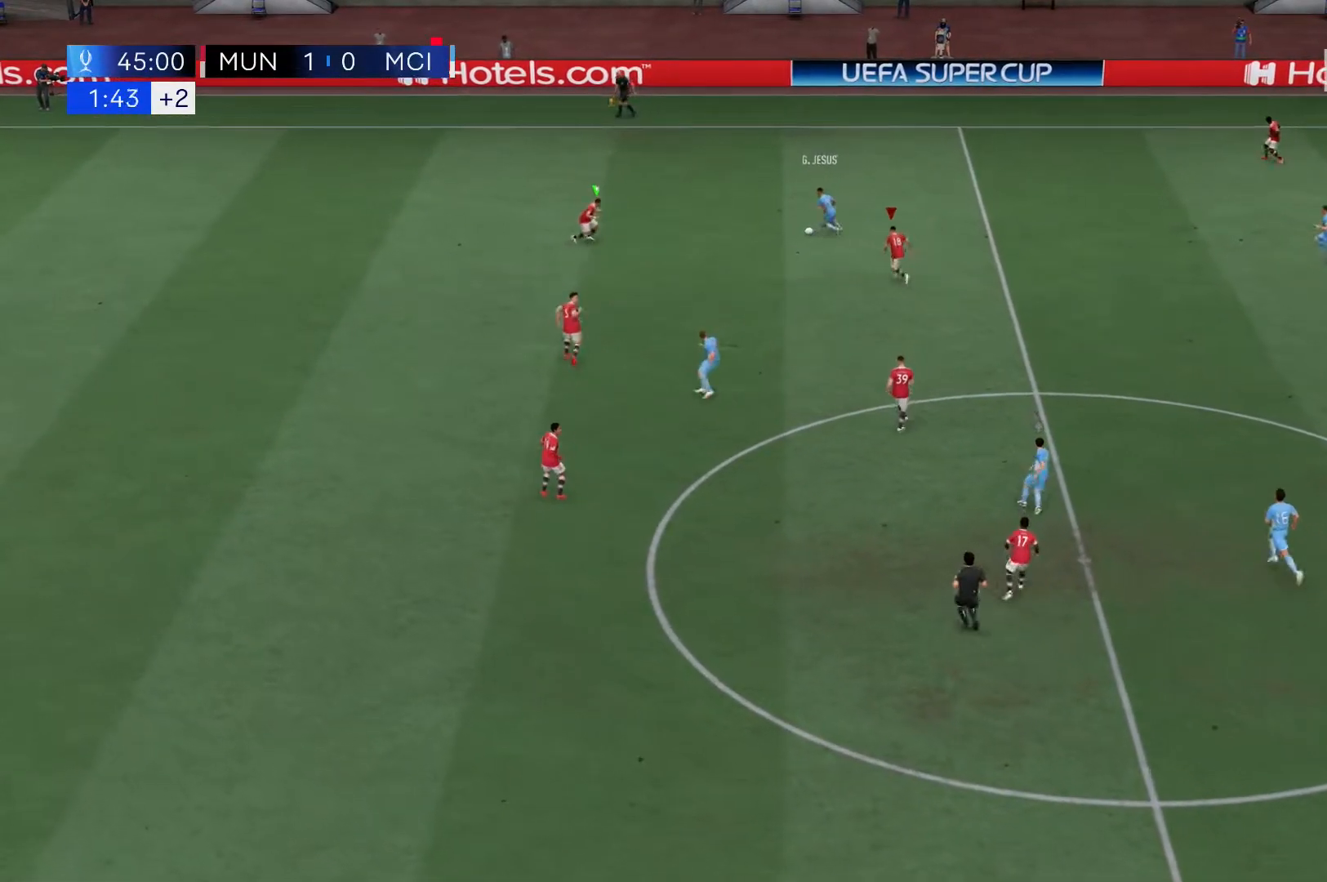
{"dt_ms": 500, "buttons": ["L2", "R2"], "left_stick": "up-left", "right_stick": "center", "events": []}
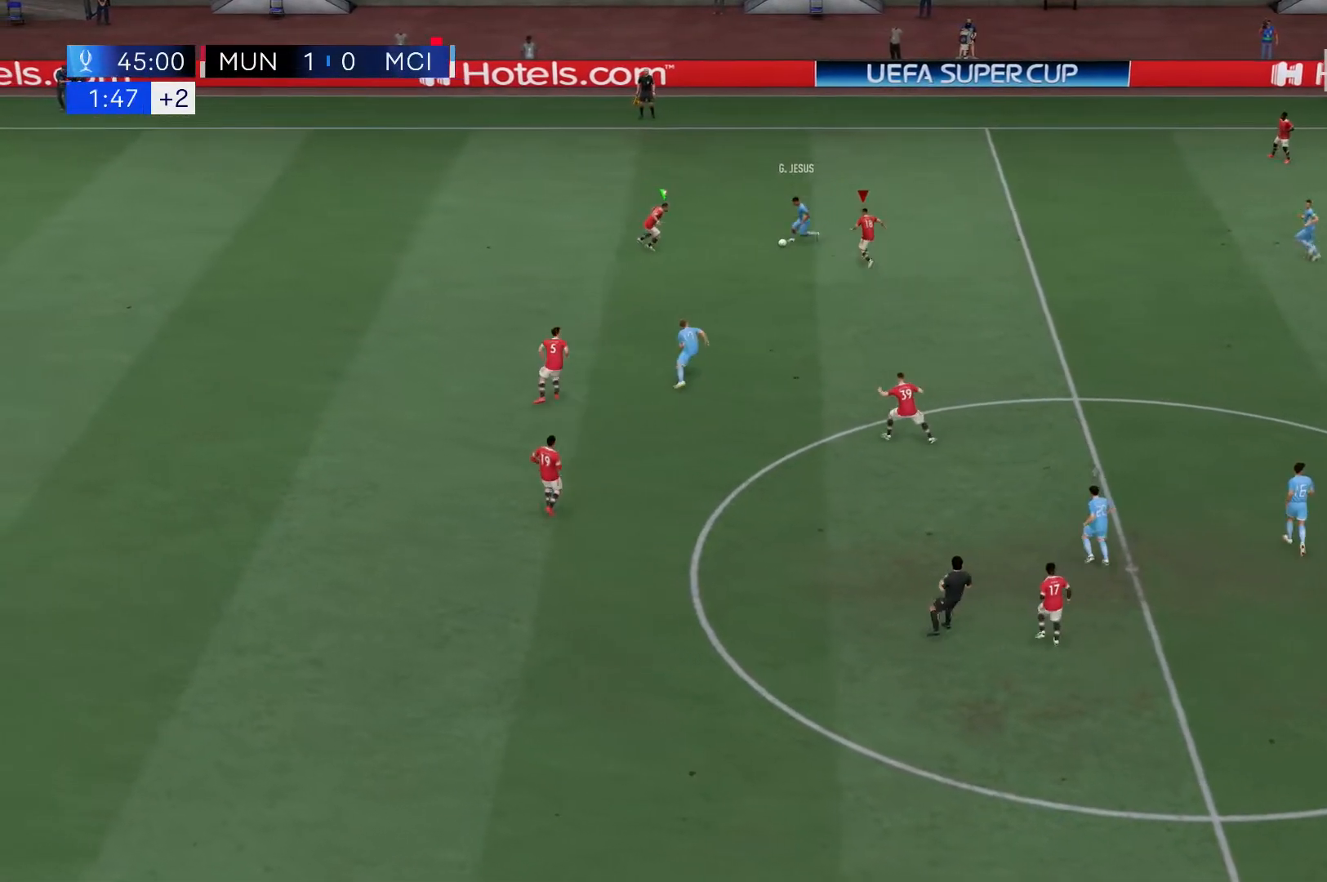
{"dt_ms": 500, "buttons": ["L2", "R2"], "left_stick": "down", "right_stick": "center", "events": [[67, "left_stick", "center"], [433, "left_stick", "down"]]}
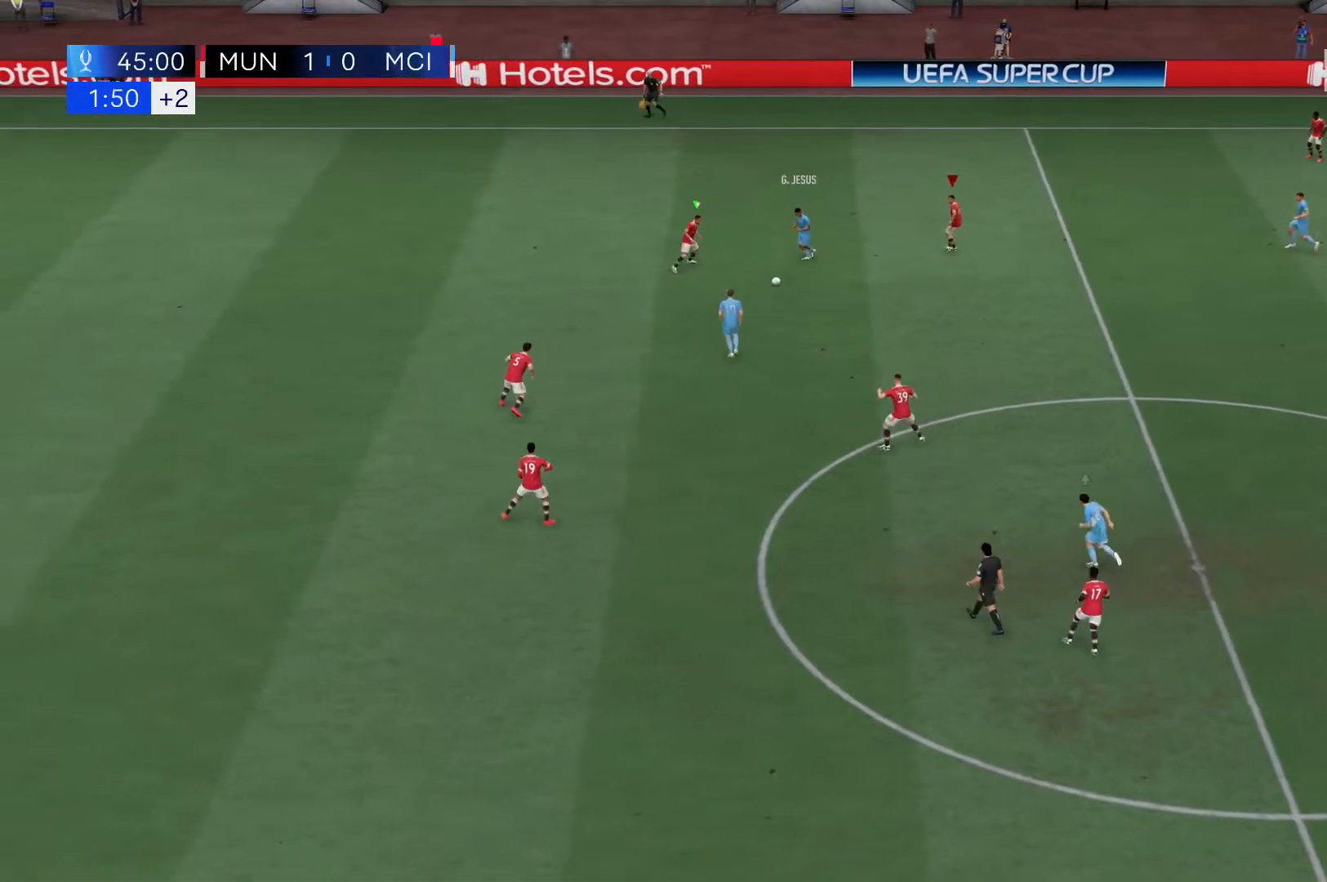
{"dt_ms": 500, "buttons": ["R2"], "left_stick": "left", "right_stick": "center", "events": [[200, "left_stick", "down-left"], [350, "L2", "up"], [400, "left_stick", "left"]]}
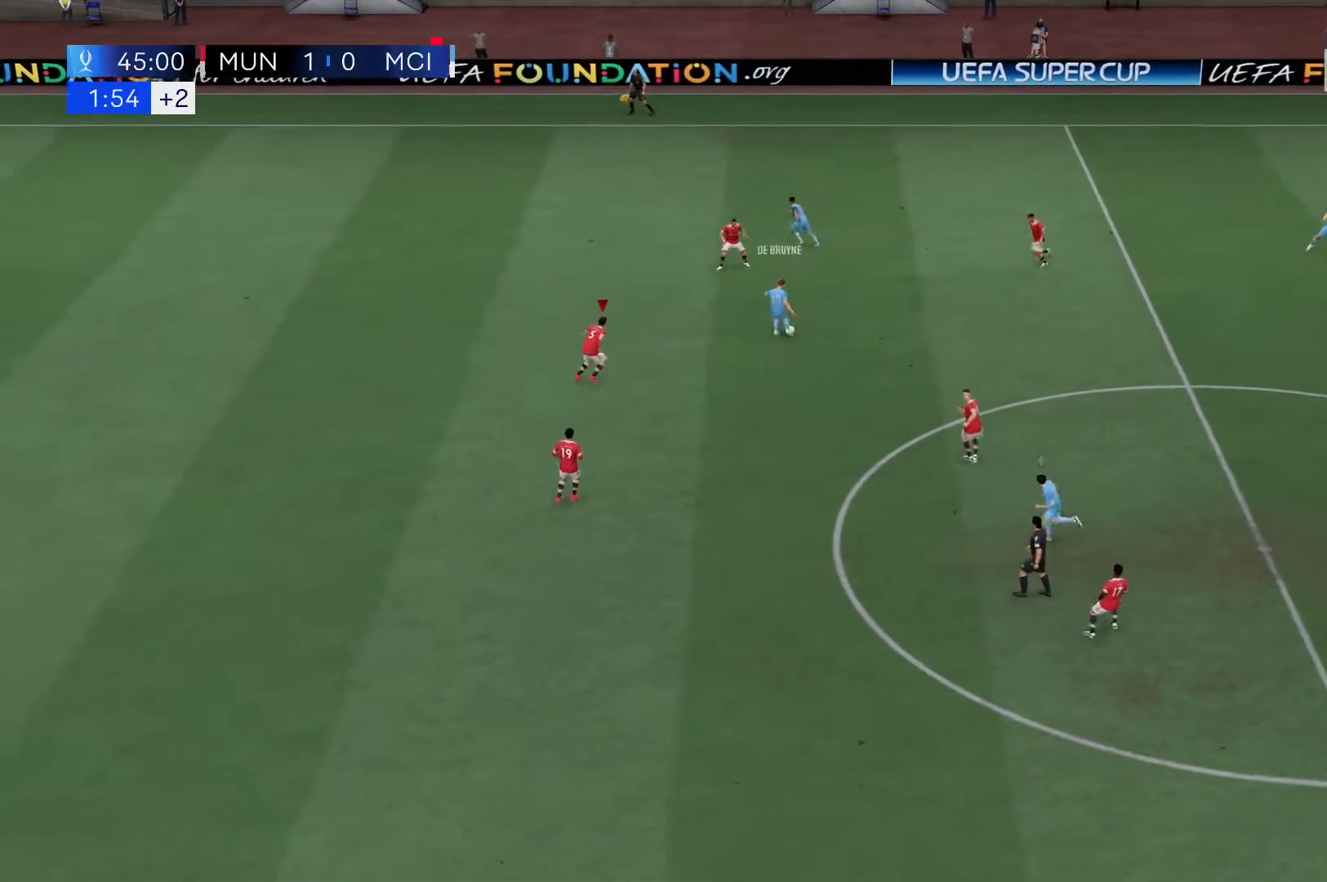
{"dt_ms": 500, "buttons": ["R2"], "left_stick": "left", "right_stick": "center", "events": []}
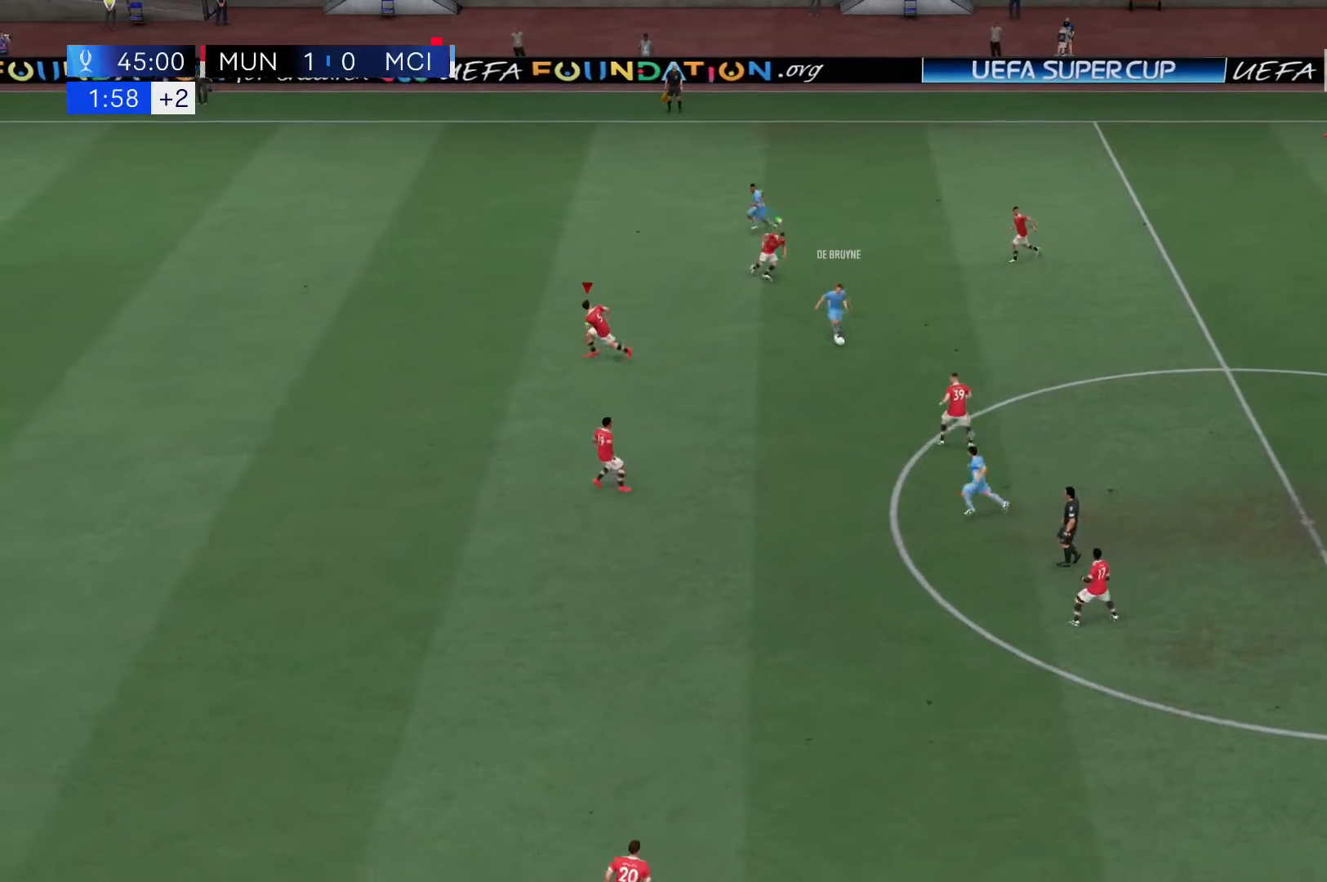
{"dt_ms": 500, "buttons": ["L2", "R2"], "left_stick": "left", "right_stick": "center", "events": [[133, "L2", "down"]]}
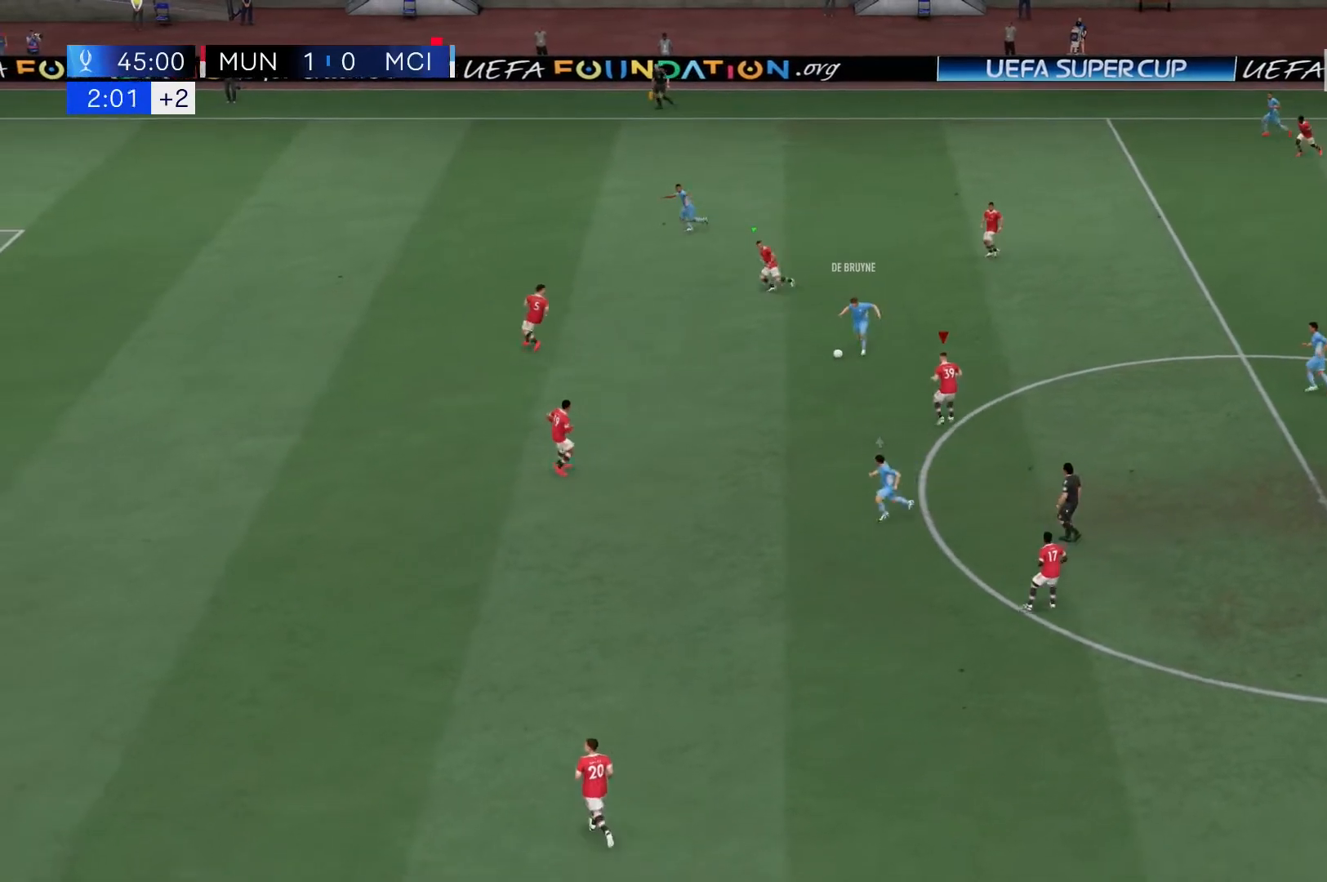
{"dt_ms": 500, "buttons": ["L2", "R2"], "left_stick": "left", "right_stick": "center", "events": []}
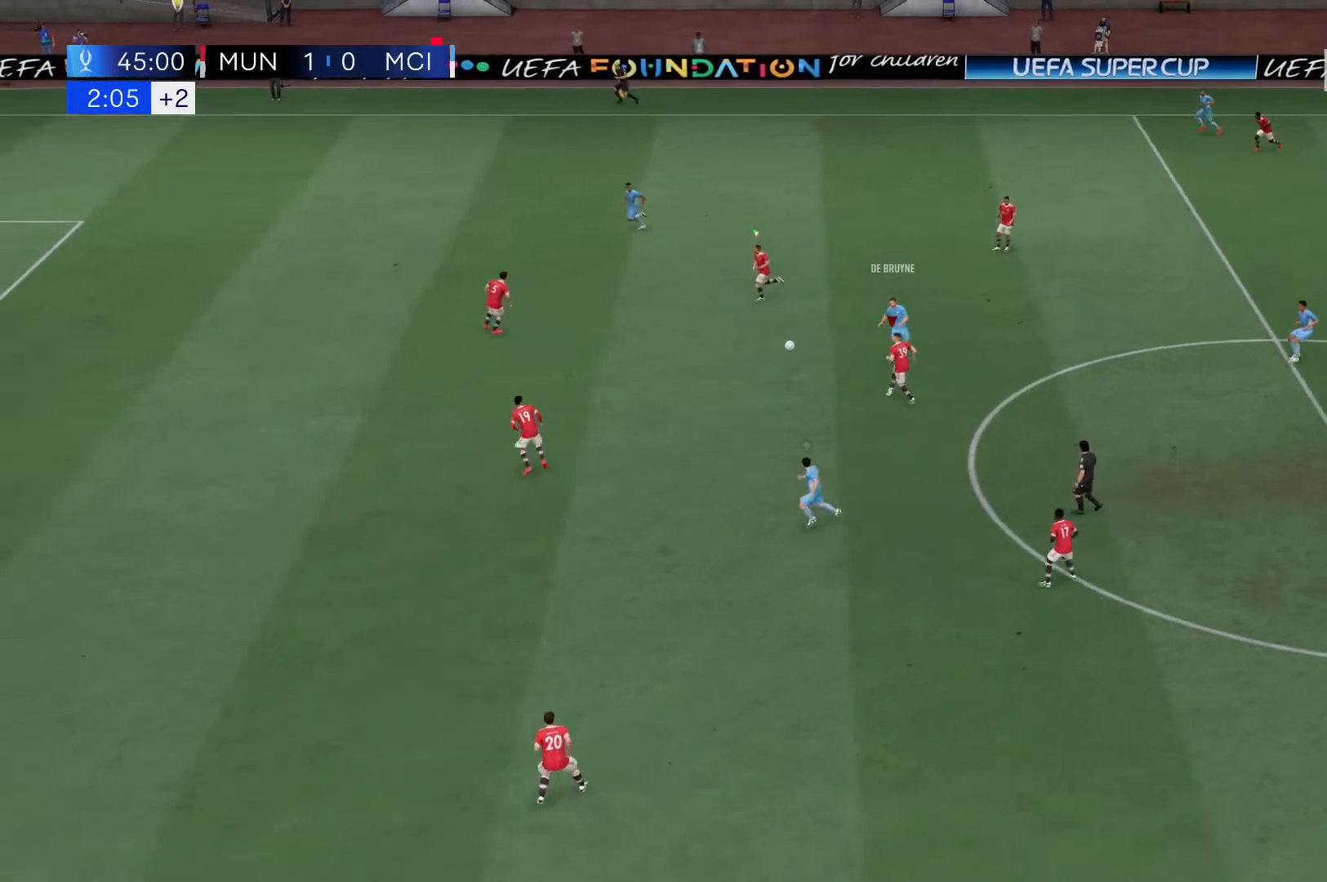
{"dt_ms": 500, "buttons": ["R2"], "left_stick": "down-left", "right_stick": "center", "events": [[167, "L2", "up"], [267, "left_stick", "down-left"]]}
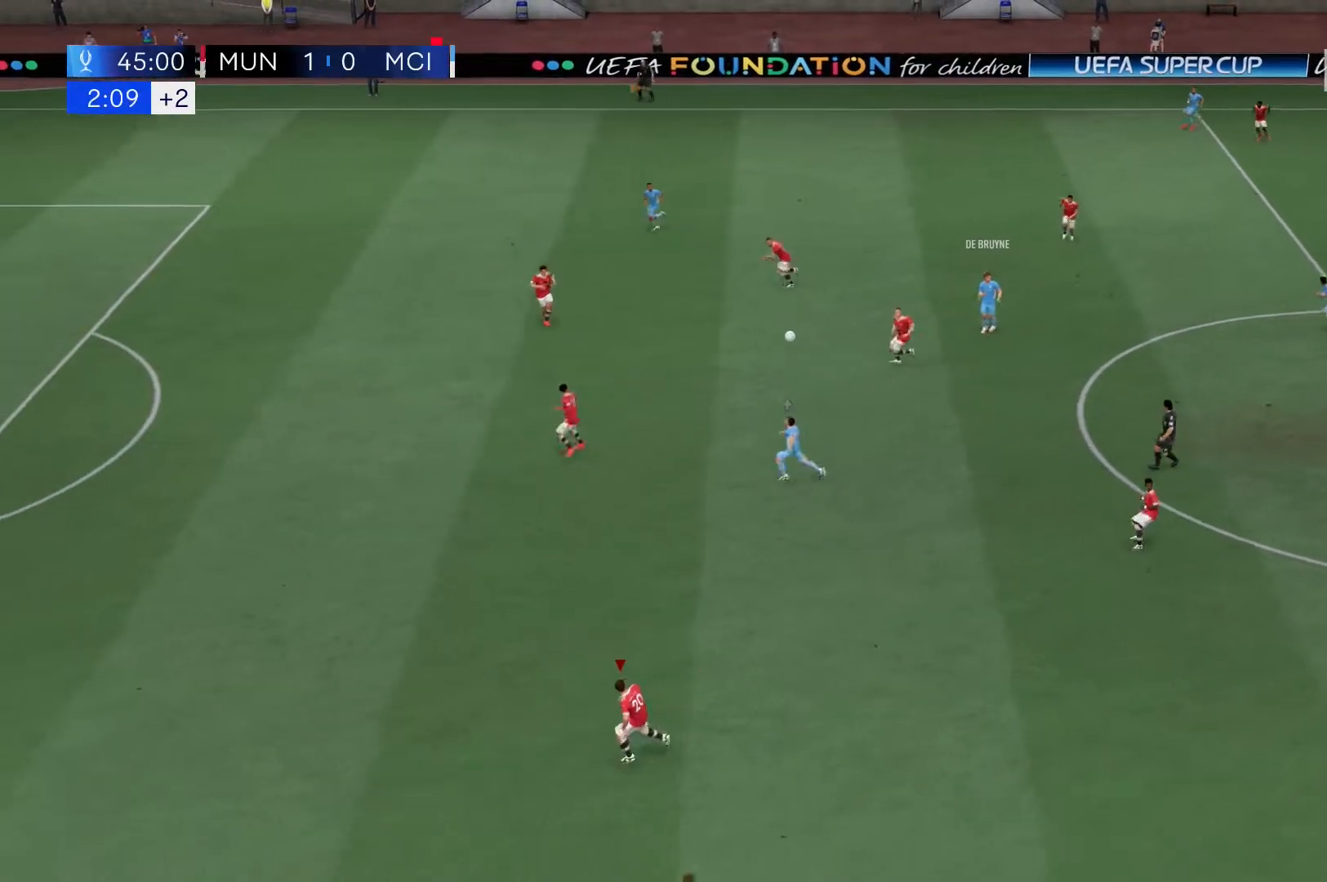
{"dt_ms": 500, "buttons": ["R2"], "left_stick": "down-left", "right_stick": "center", "events": []}
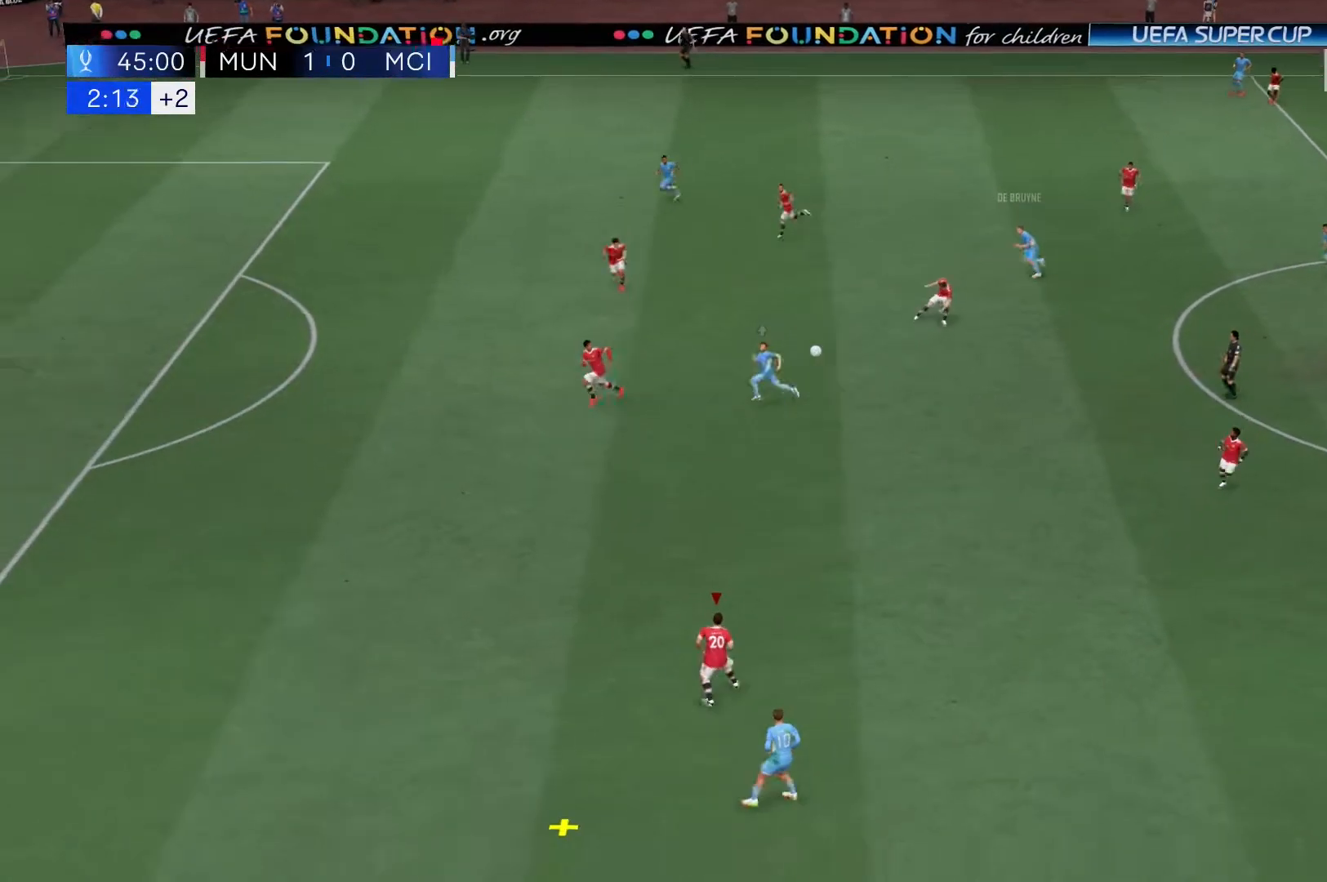
{"dt_ms": 500, "buttons": [], "left_stick": "up", "right_stick": "center", "events": [[33, "A", "down"], [33, "left_stick", "center"], [83, "R2", "up"], [100, "A", "up"], [100, "left_stick", "up"]]}
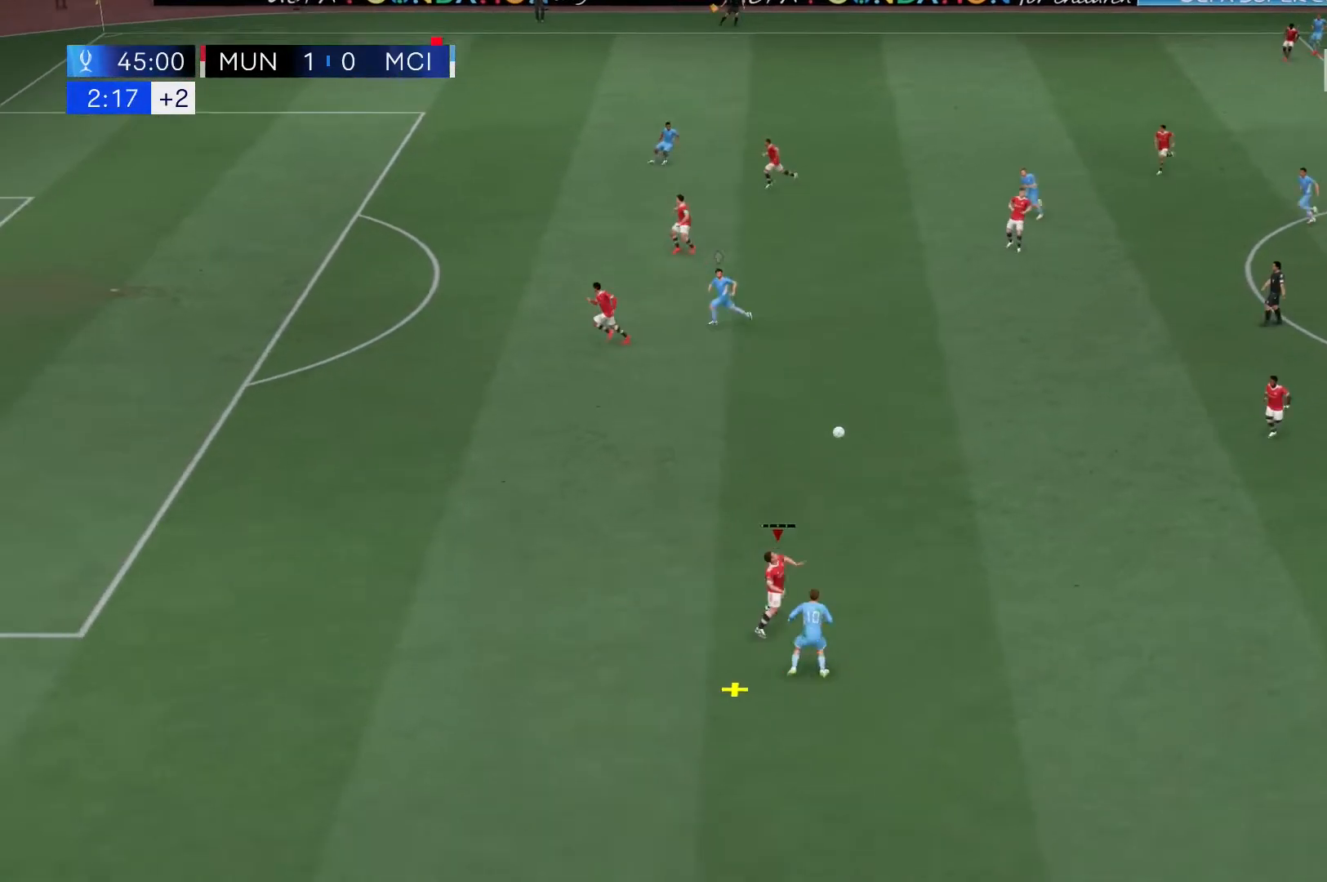
{"dt_ms": 500, "buttons": [], "left_stick": "center", "right_stick": "center", "events": [[200, "left_stick", "center"]]}
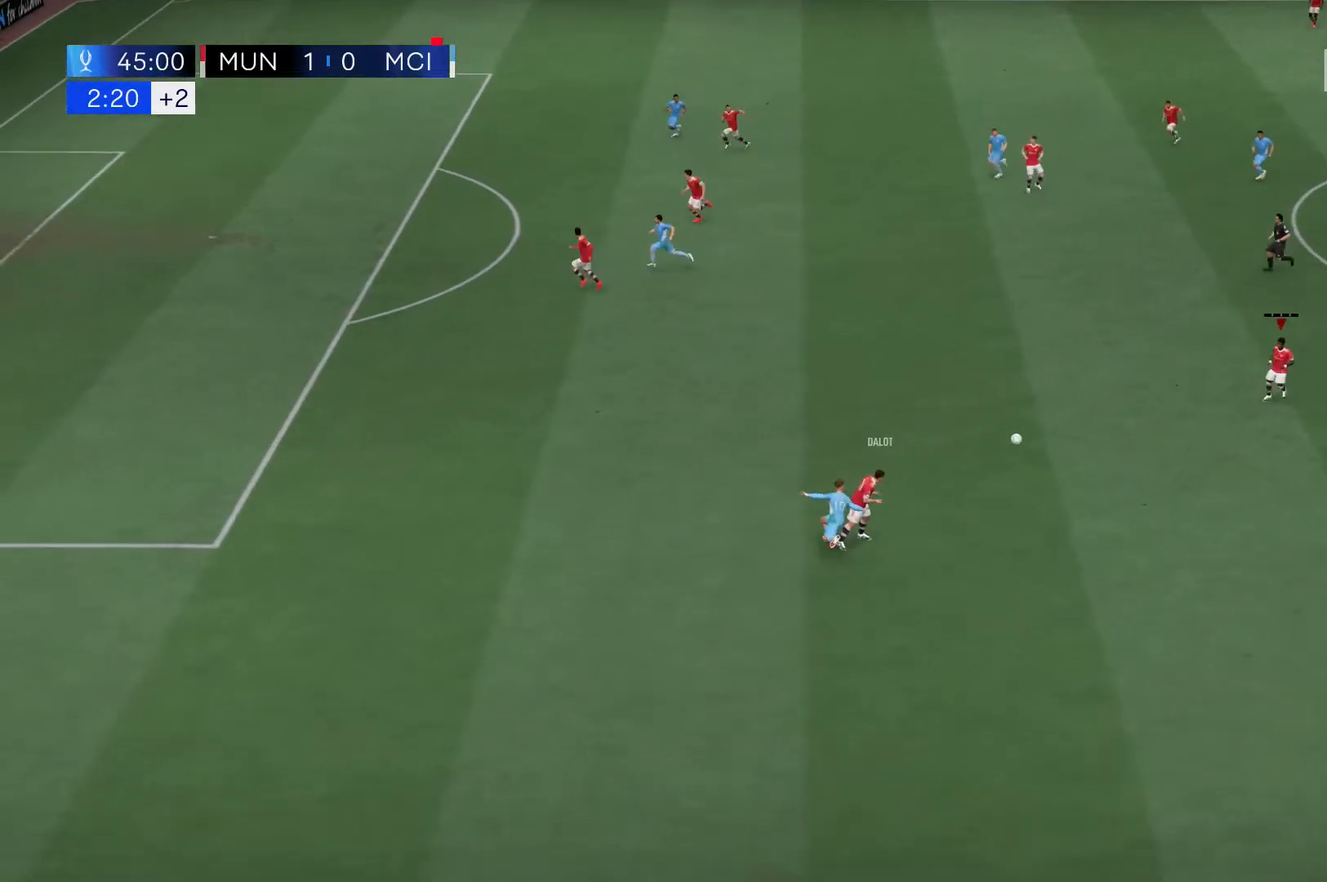
{"dt_ms": 500, "buttons": ["R2"], "left_stick": "center", "right_stick": "center", "events": [[17, "R2", "down"], [100, "left_stick", "down-left"], [267, "left_stick", "down"], [400, "left_stick", "center"]]}
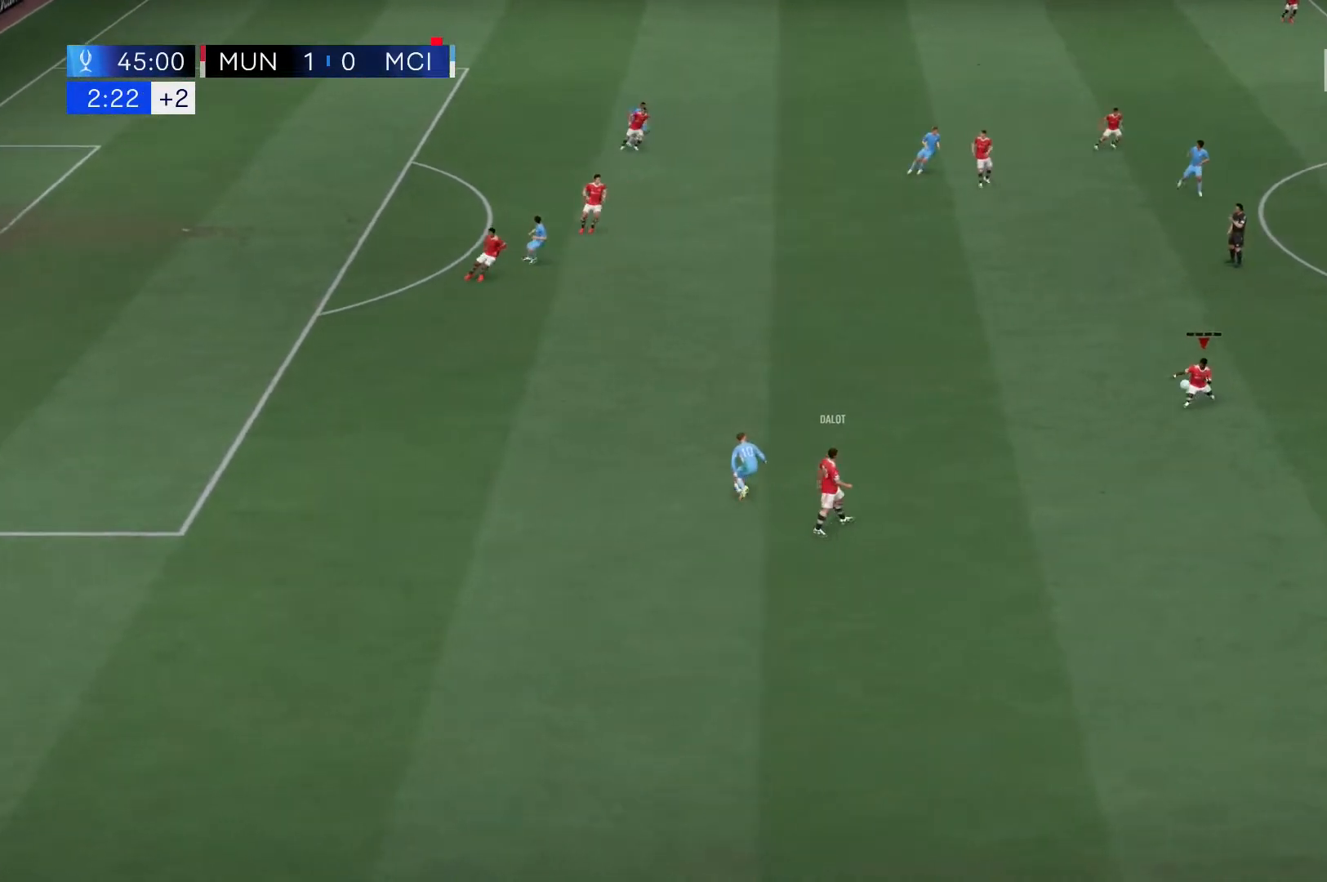
{"dt_ms": 500, "buttons": [], "left_stick": "center", "right_stick": "center", "events": [[383, "R2", "up"]]}
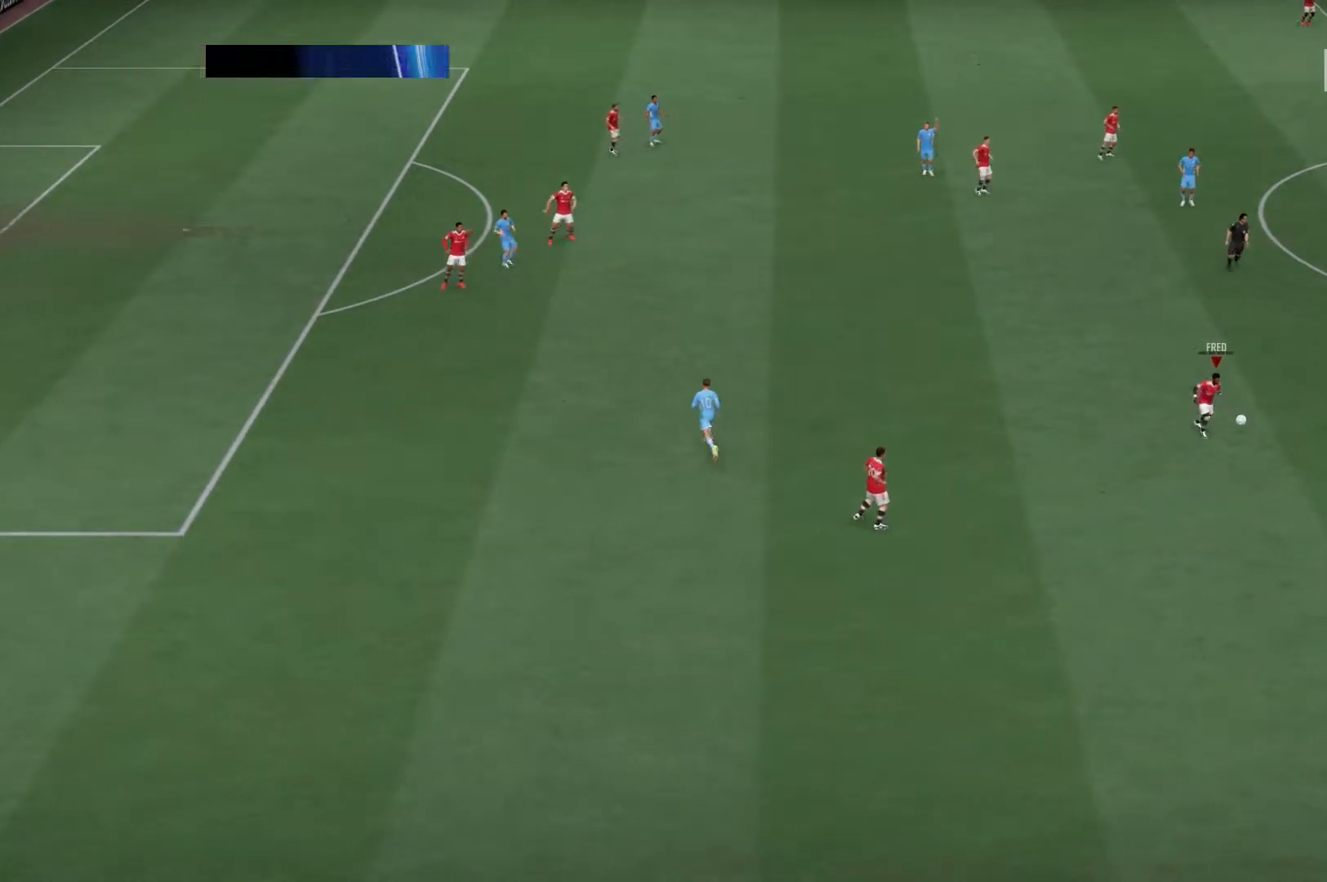
{"dt_ms": 500, "buttons": [], "left_stick": "center", "right_stick": "center", "events": [[217, "left_stick", "up"], [500, "left_stick", "center"]]}
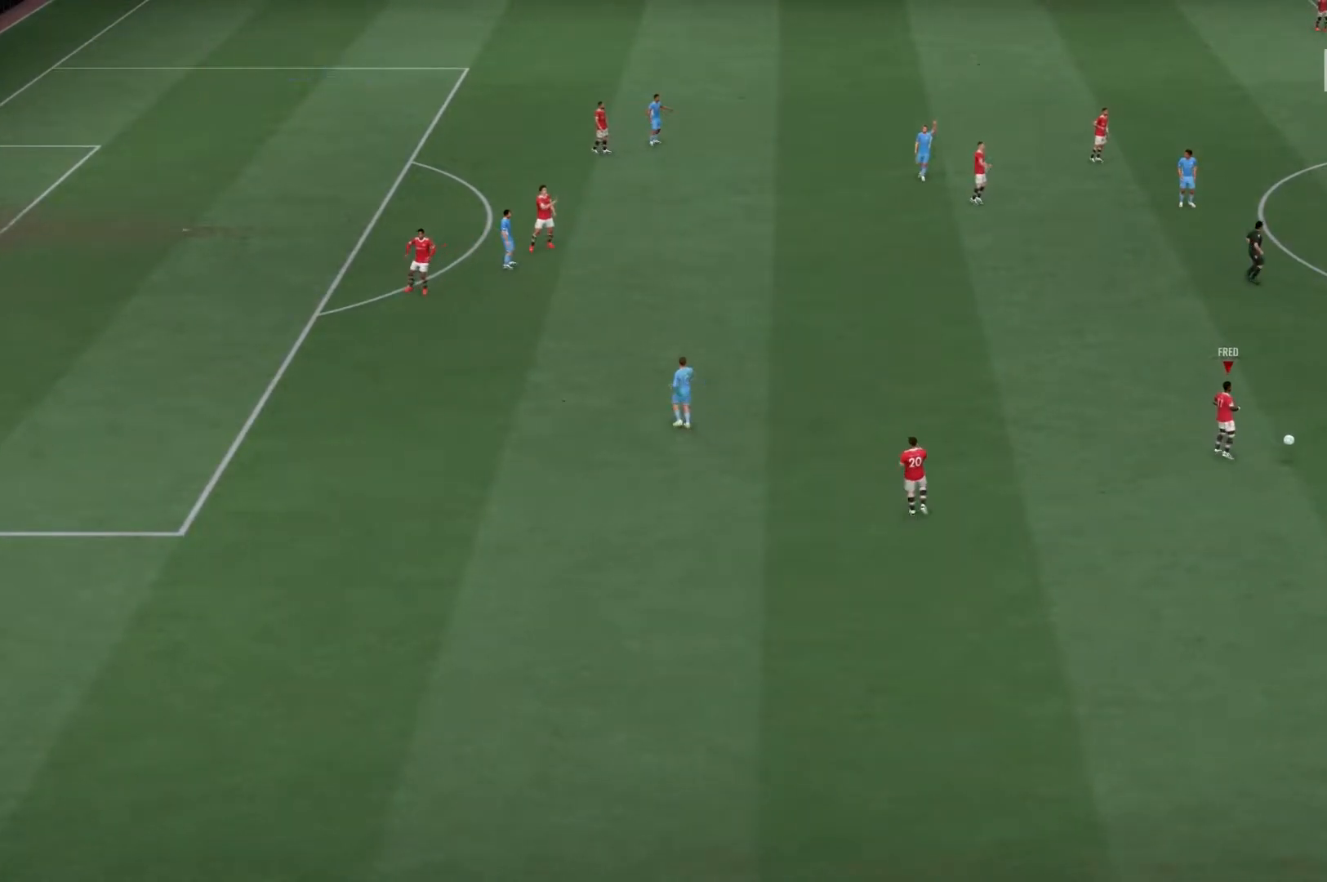
{"dt_ms": 500, "buttons": [], "left_stick": "center", "right_stick": "center", "events": []}
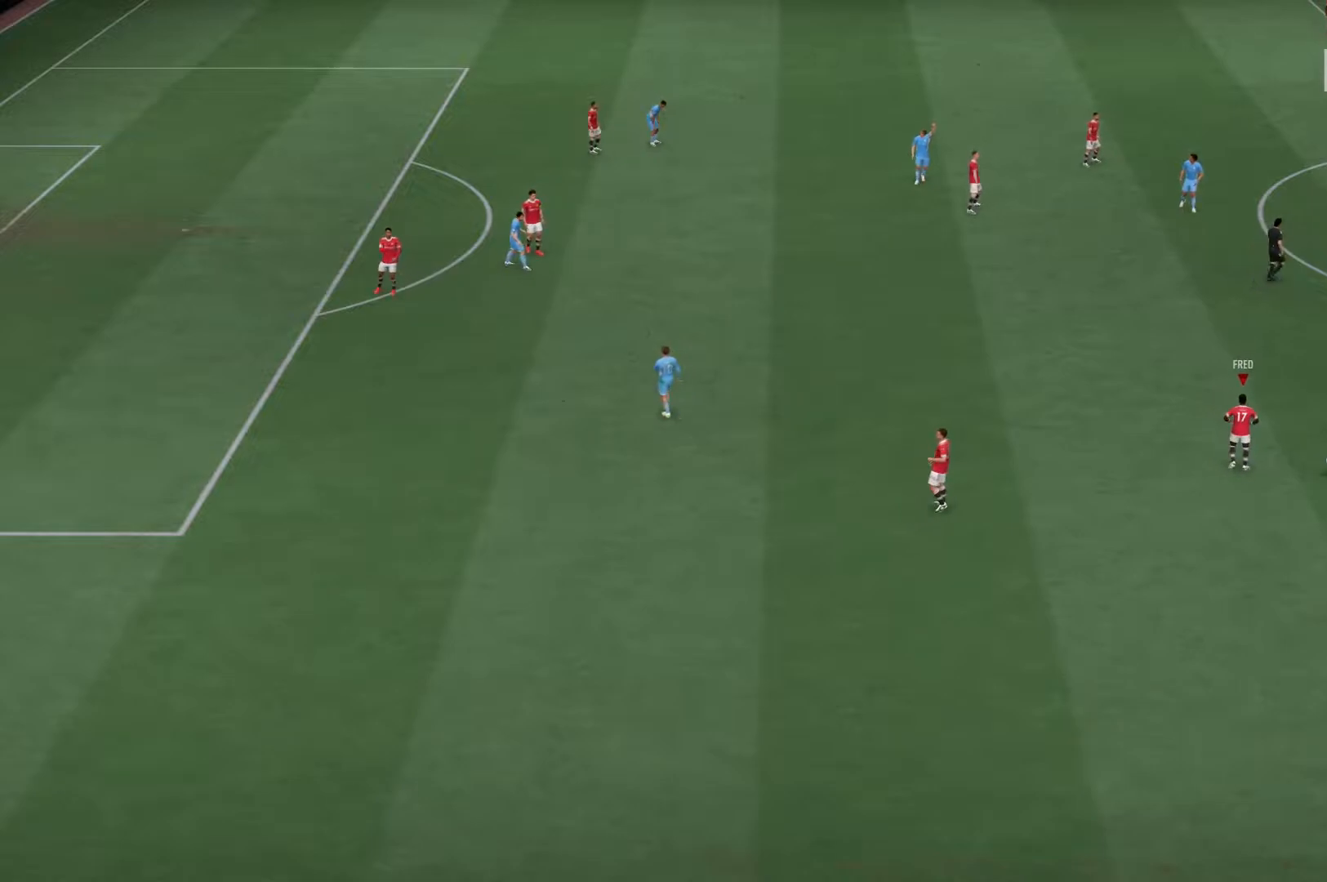
{"dt_ms": 500, "buttons": [], "left_stick": "center", "right_stick": "center", "events": []}
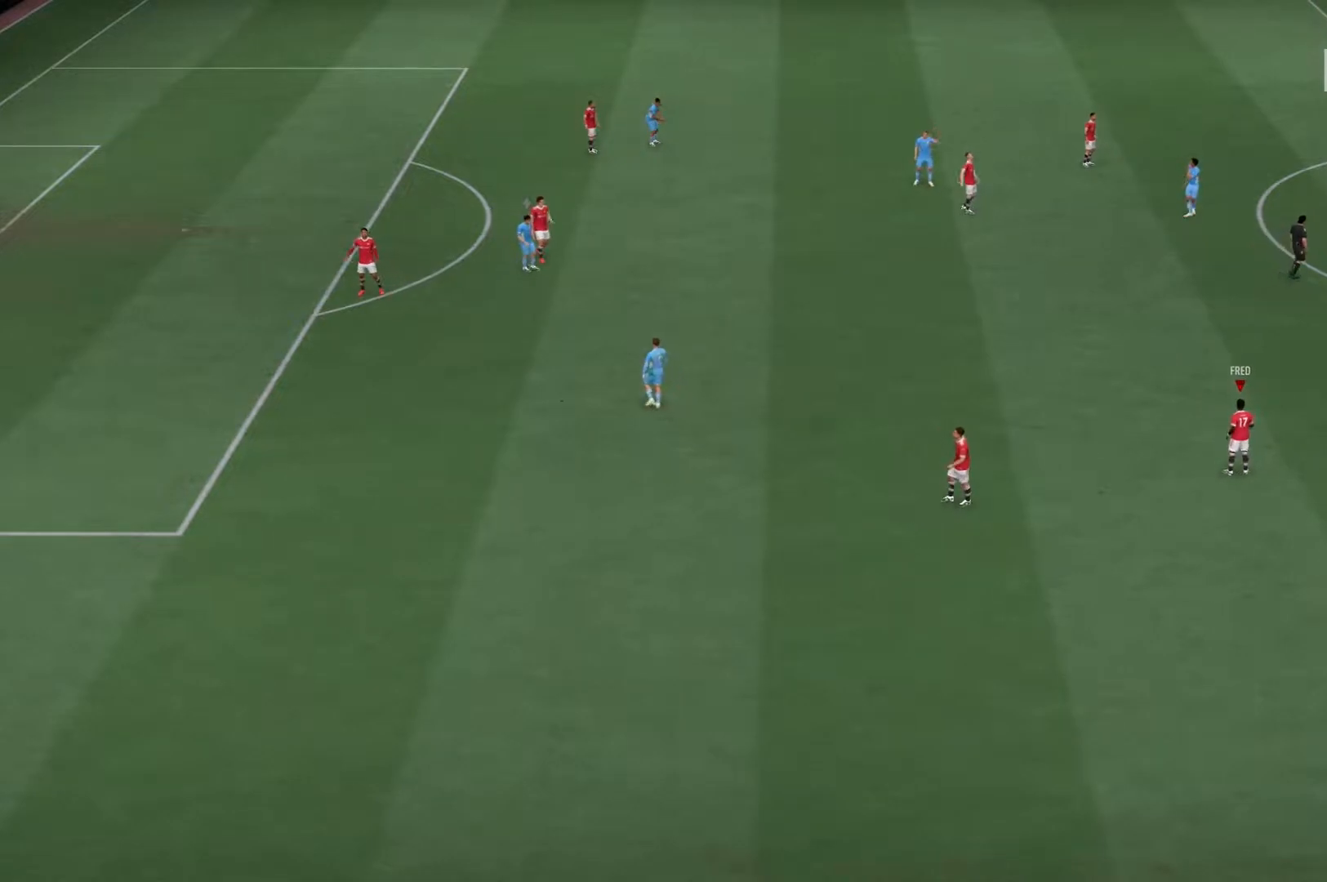
{"dt_ms": 1000, "buttons": [], "left_stick": "center", "right_stick": "center"}
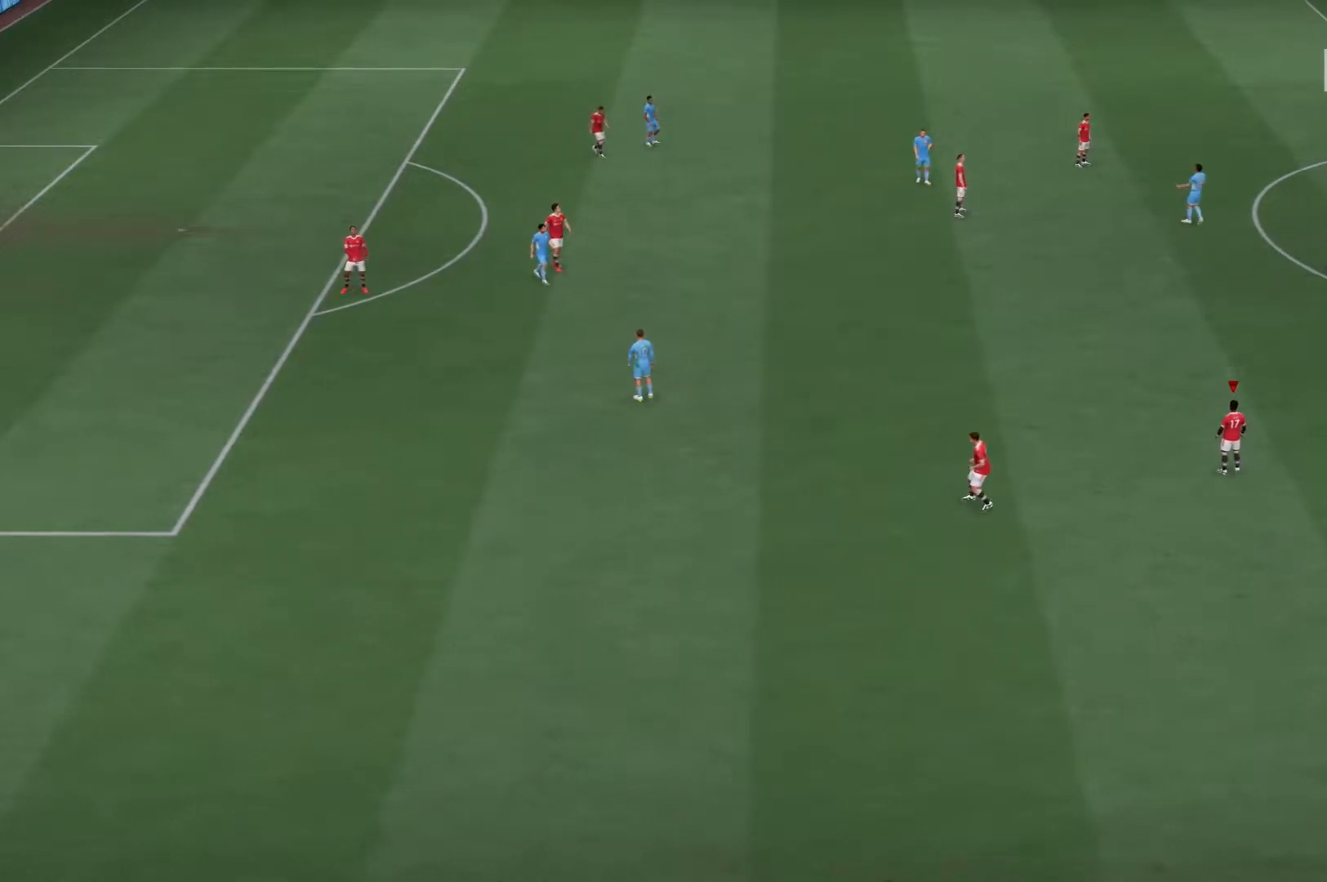
{"dt_ms": 500, "buttons": [], "left_stick": "center", "right_stick": "center", "events": []}
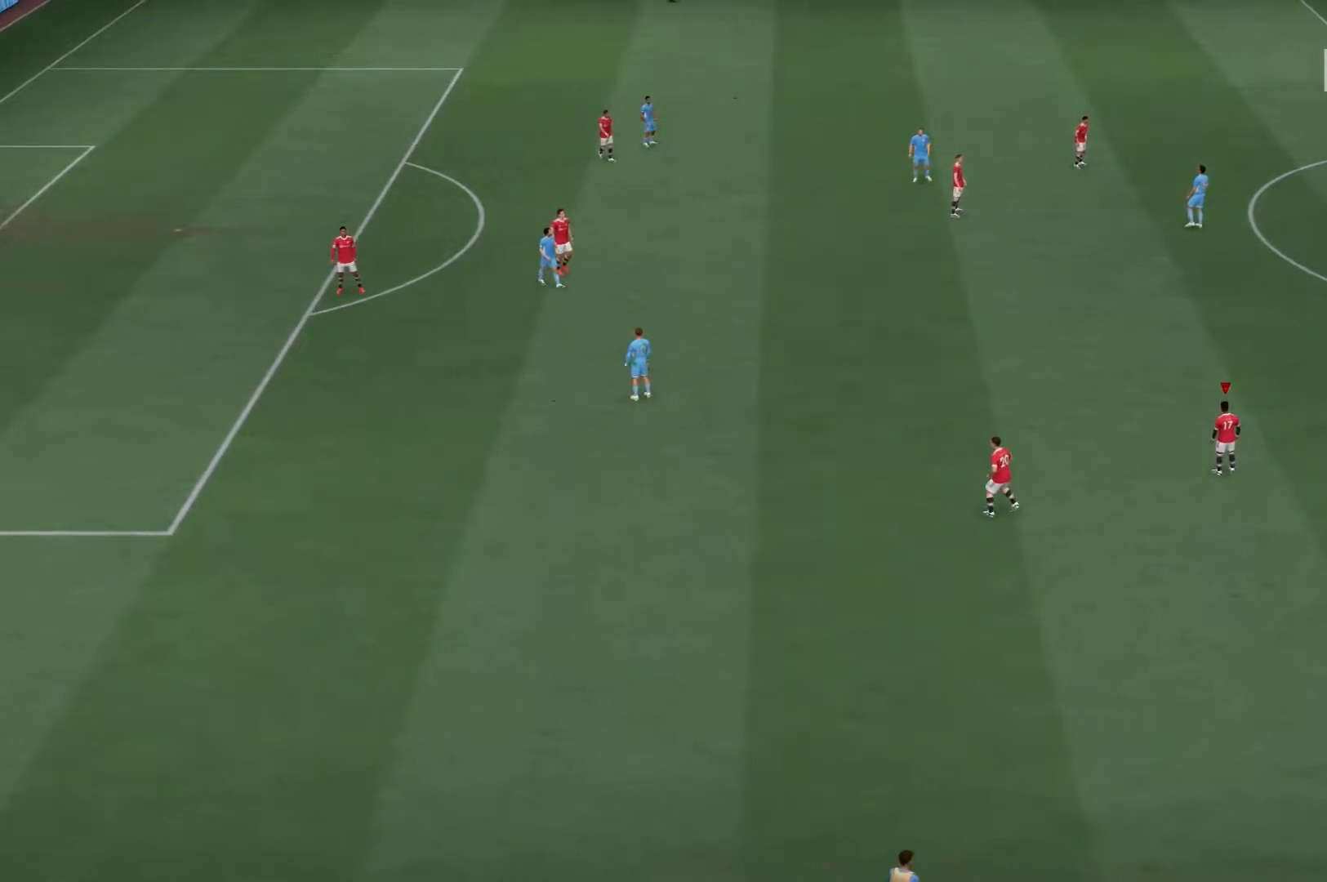
{"dt_ms": 500, "buttons": [], "left_stick": "center", "right_stick": "center", "events": []}
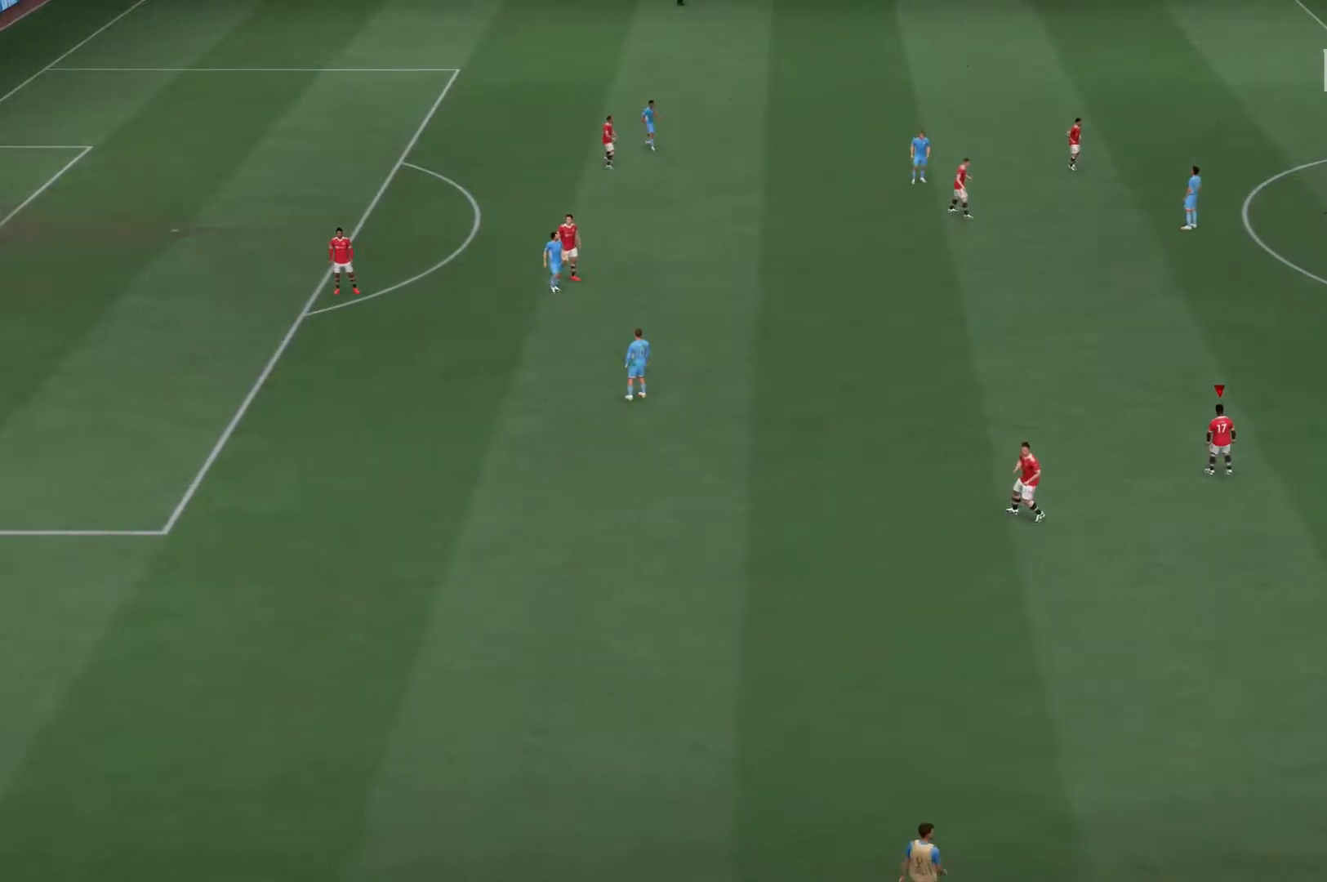
{"dt_ms": 500, "buttons": [], "left_stick": "center", "right_stick": "center", "events": []}